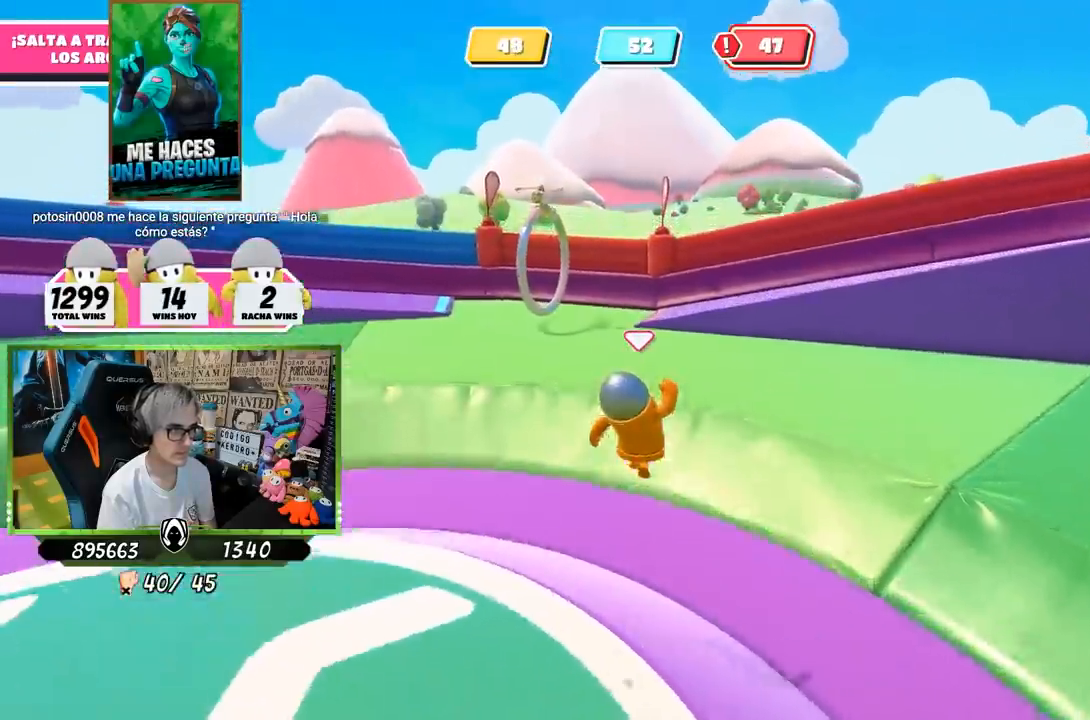
Gameplay with a controller (PlayStation layout); each line is a JSON object with the inputs held at the frame after it. "events" lists button and stick changes between this image and that frame as [ms after this image, input, new state], when the widget could be followed in between.
{"buttons": [], "left_stick": "up", "right_stick": "center", "events": [[67, "SQUARE", "down"], [167, "SQUARE", "up"], [233, "SQUARE", "down"], [333, "SQUARE", "up"]]}
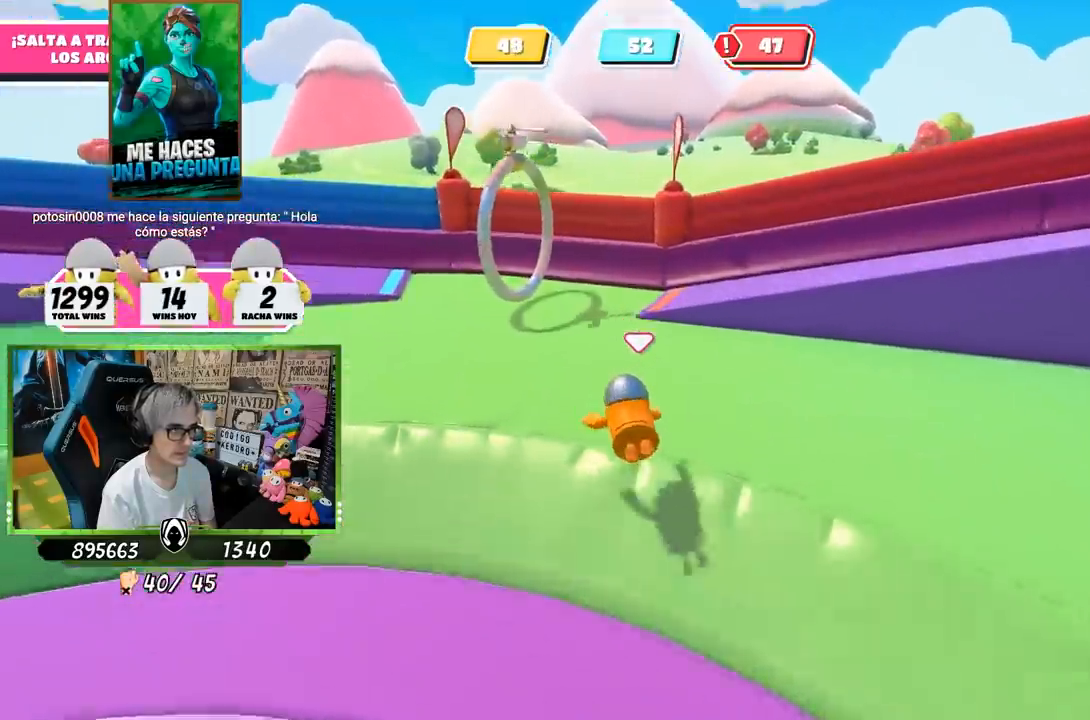
{"buttons": [], "left_stick": "up", "right_stick": "down", "events": [[67, "right_stick", "up"], [133, "right_stick", "center"], [217, "right_stick", "down"]]}
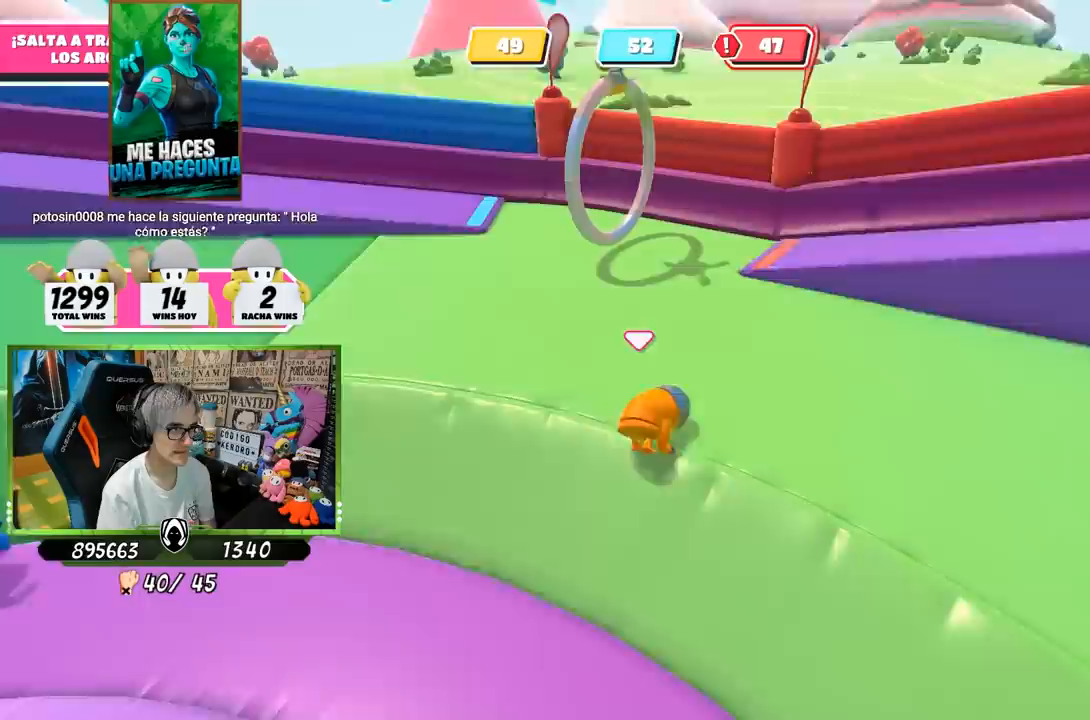
{"buttons": [], "left_stick": "up", "right_stick": "center", "events": [[33, "right_stick", "center"], [267, "right_stick", "down"], [333, "right_stick", "center"]]}
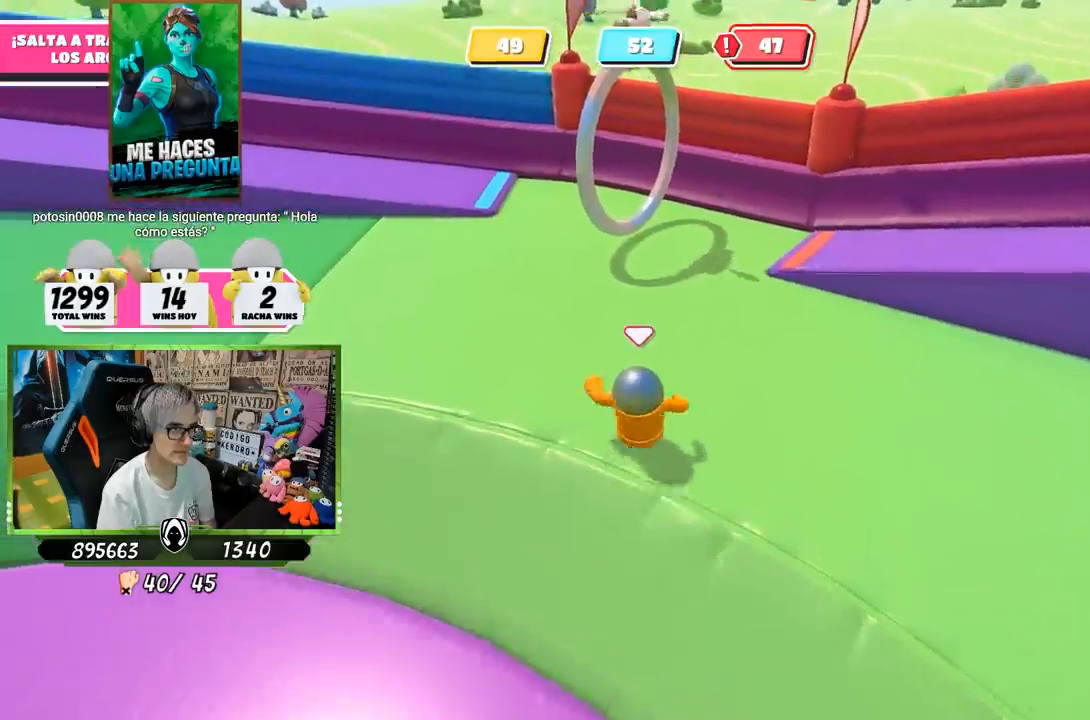
{"buttons": ["CROSS"], "left_stick": "up", "right_stick": "center", "events": [[67, "right_stick", "up-left"], [133, "right_stick", "center"], [467, "CROSS", "down"]]}
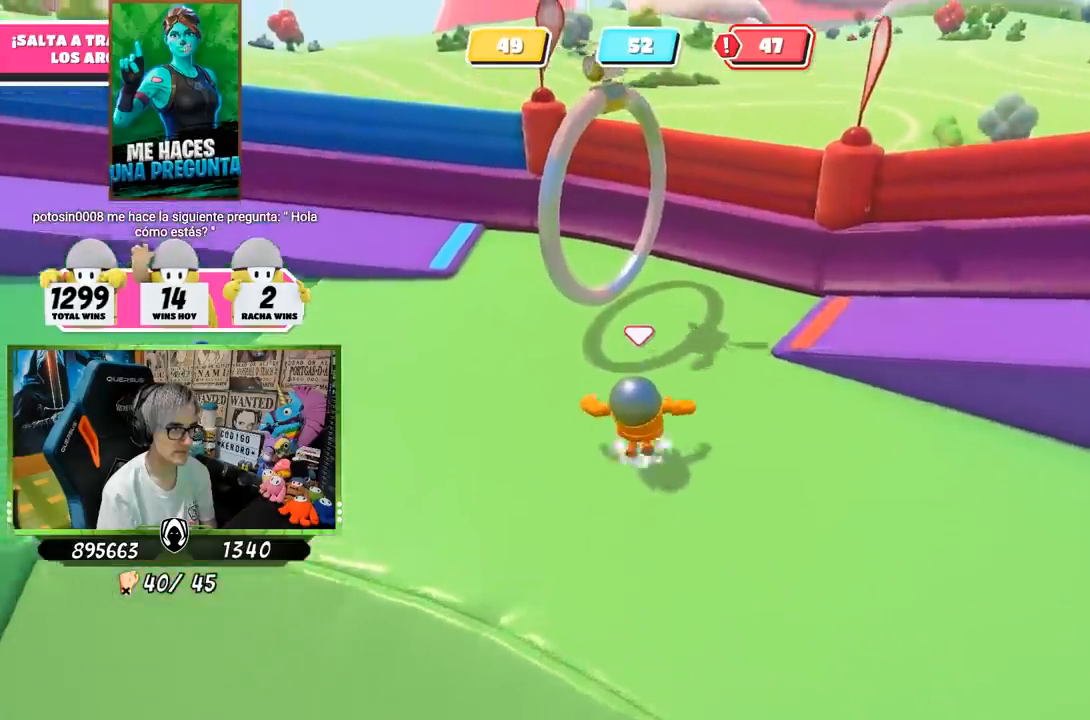
{"buttons": [], "left_stick": "up-left", "right_stick": "center", "events": [[100, "CROSS", "up"], [267, "SQUARE", "down"], [333, "SQUARE", "up"], [367, "left_stick", "up-left"], [400, "SQUARE", "down"], [467, "SQUARE", "up"]]}
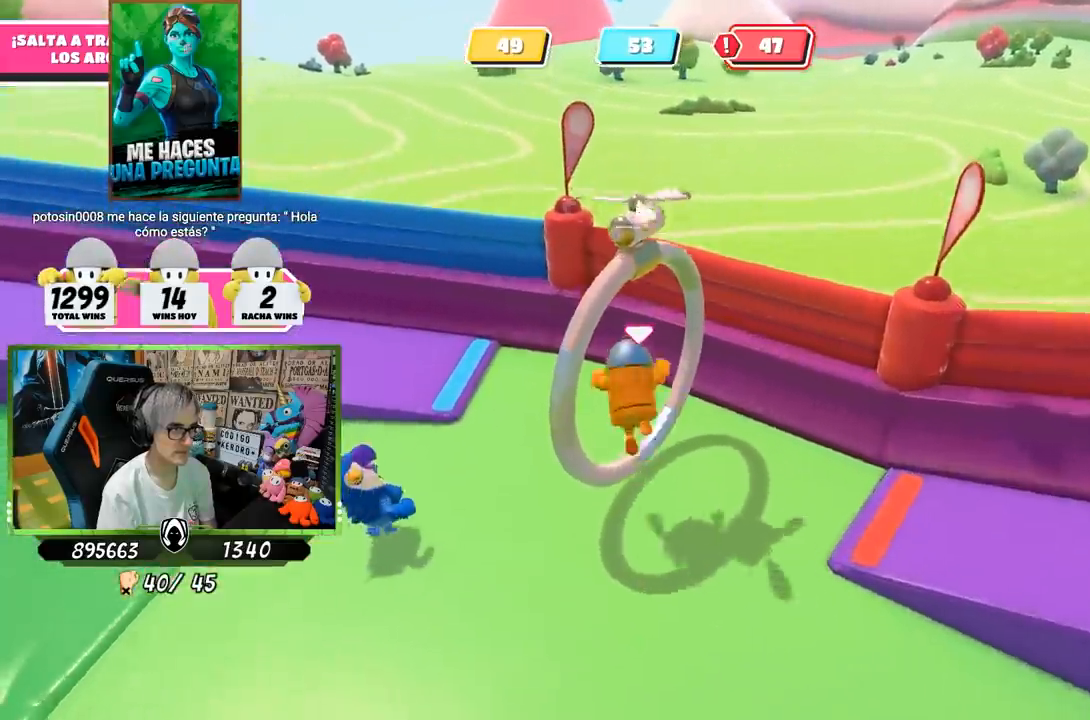
{"buttons": [], "left_stick": "up-left", "right_stick": "left", "events": [[33, "SQUARE", "down"], [133, "SQUARE", "up"], [233, "right_stick", "left"]]}
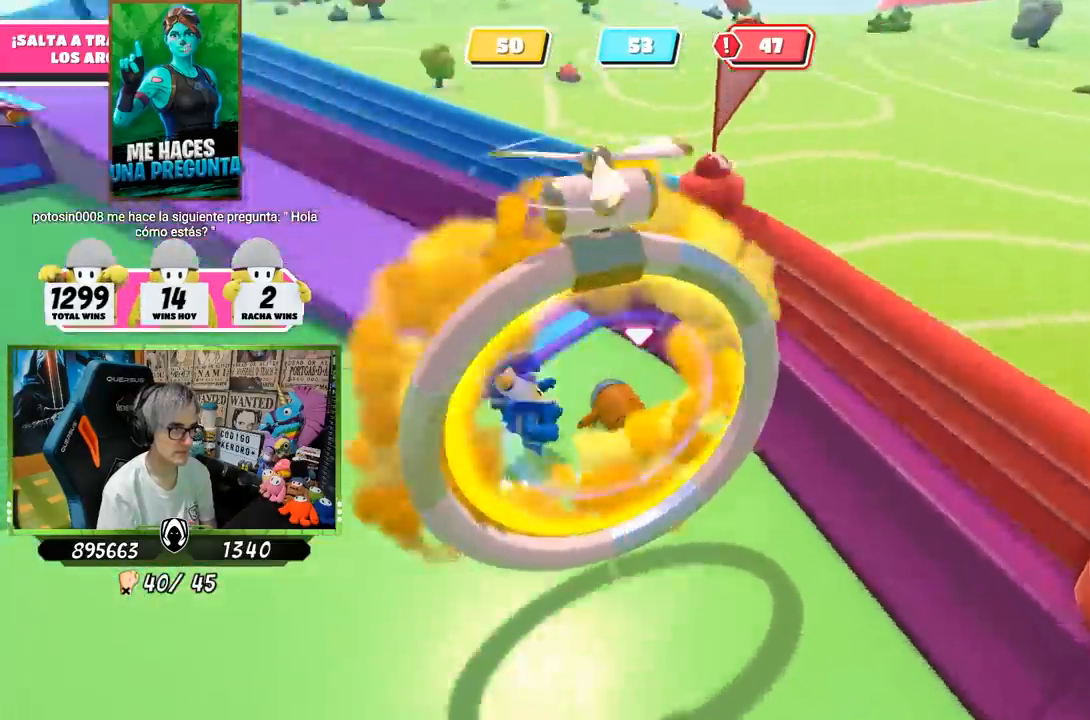
{"buttons": [], "left_stick": "up-left", "right_stick": "left", "events": []}
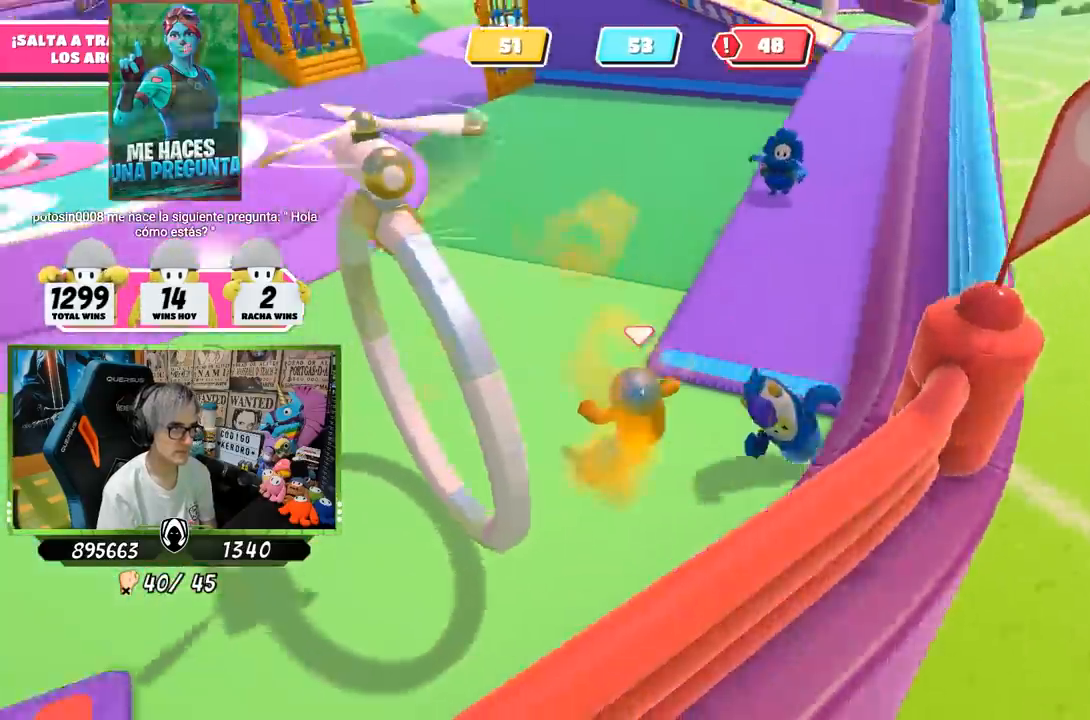
{"buttons": [], "left_stick": "up", "right_stick": "center", "events": [[50, "left_stick", "up"], [167, "right_stick", "up-left"], [433, "right_stick", "center"]]}
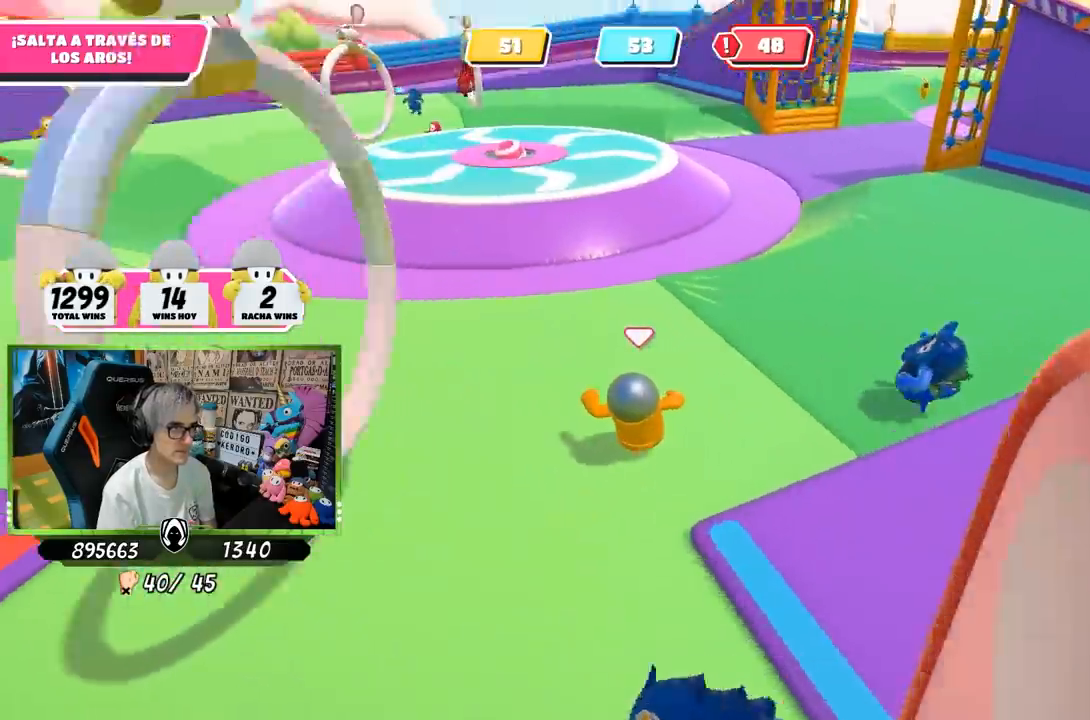
{"buttons": [], "left_stick": "up", "right_stick": "center", "events": [[100, "right_stick", "up-left"], [267, "right_stick", "center"]]}
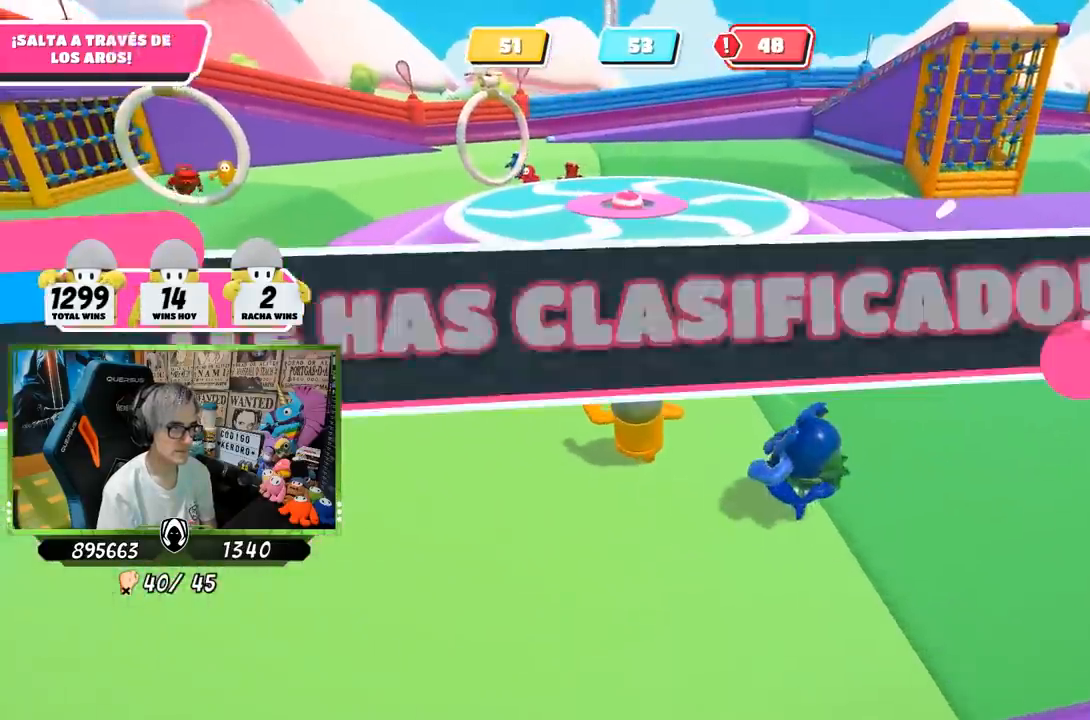
{"buttons": [], "left_stick": "center", "right_stick": "center", "events": [[33, "right_stick", "up-left"], [133, "right_stick", "center"], [467, "left_stick", "center"]]}
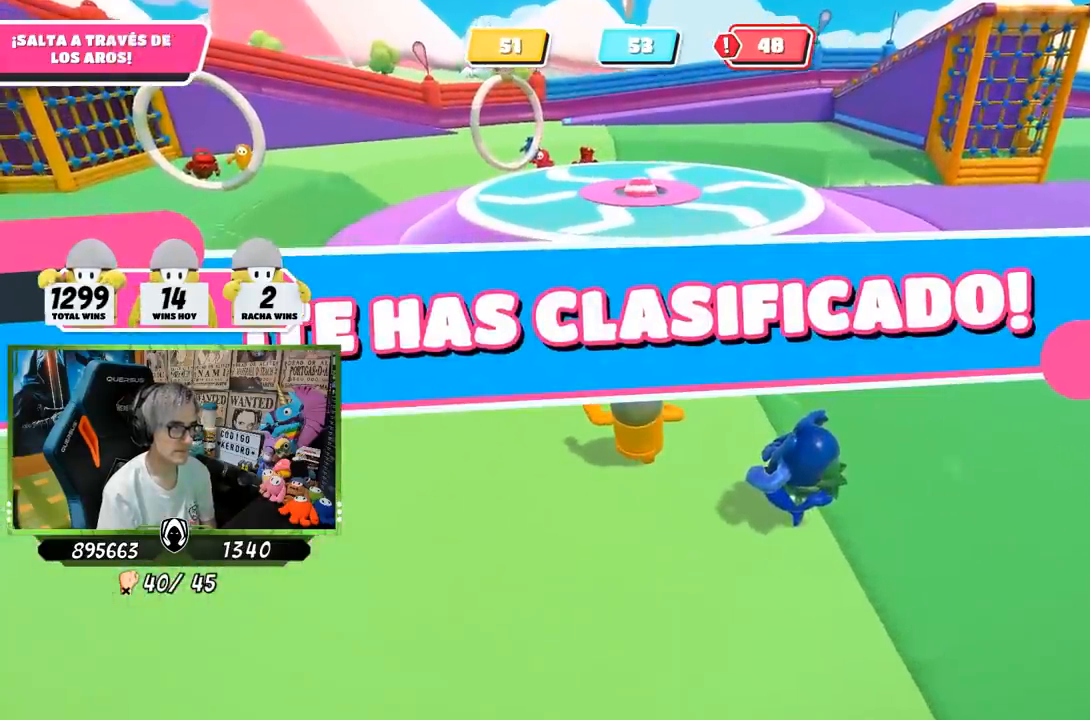
{"buttons": [], "left_stick": "center", "right_stick": "center", "events": []}
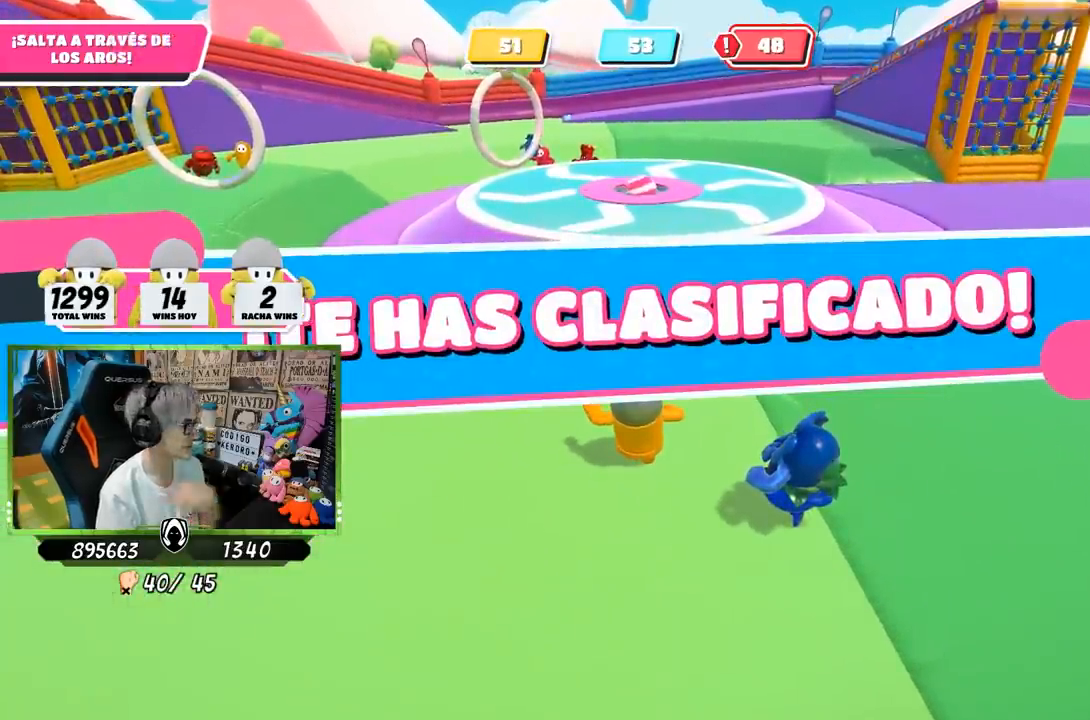
{"buttons": [], "left_stick": "center", "right_stick": "center", "events": []}
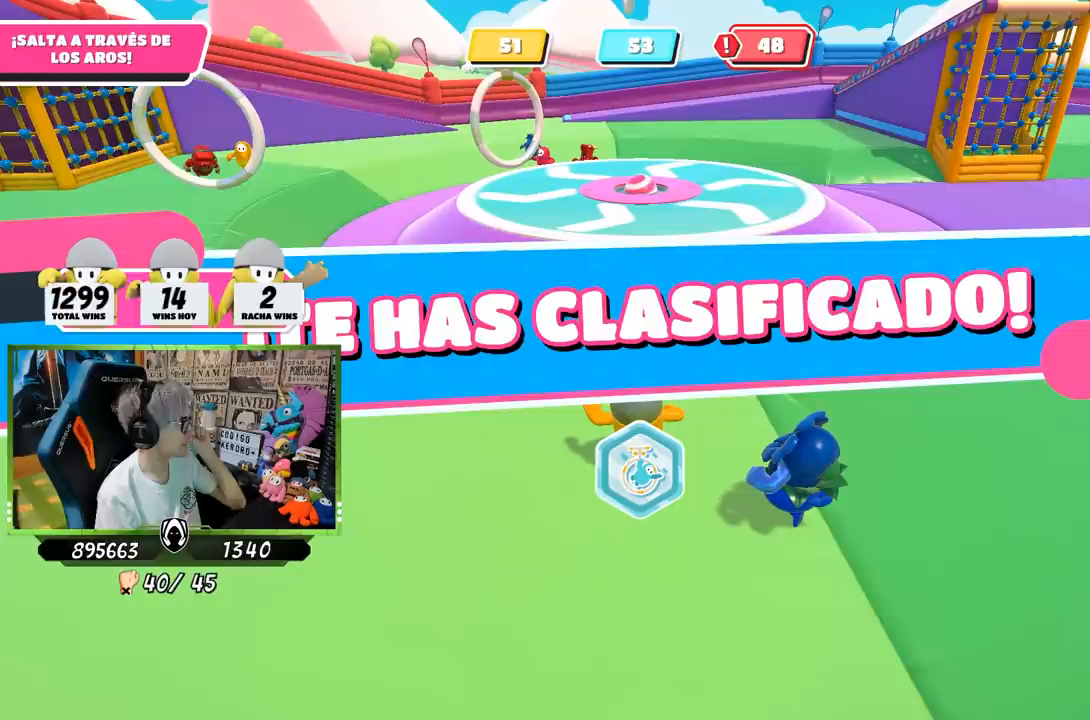
{"buttons": [], "left_stick": "center", "right_stick": "center", "events": []}
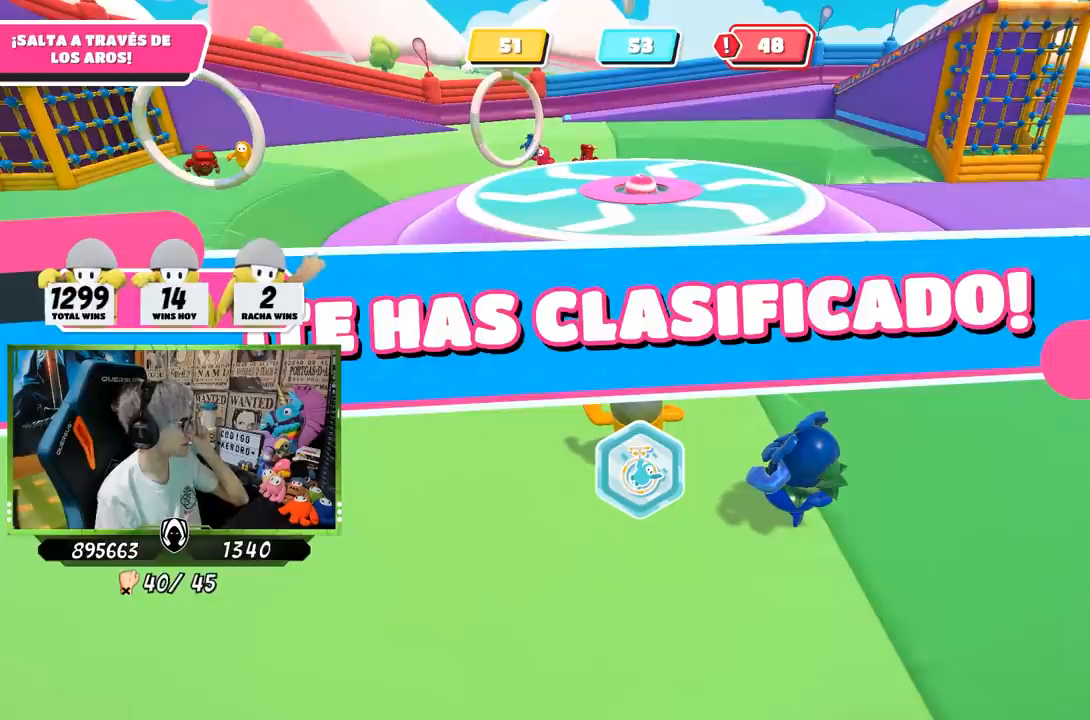
{"buttons": [], "left_stick": "center", "right_stick": "center", "events": []}
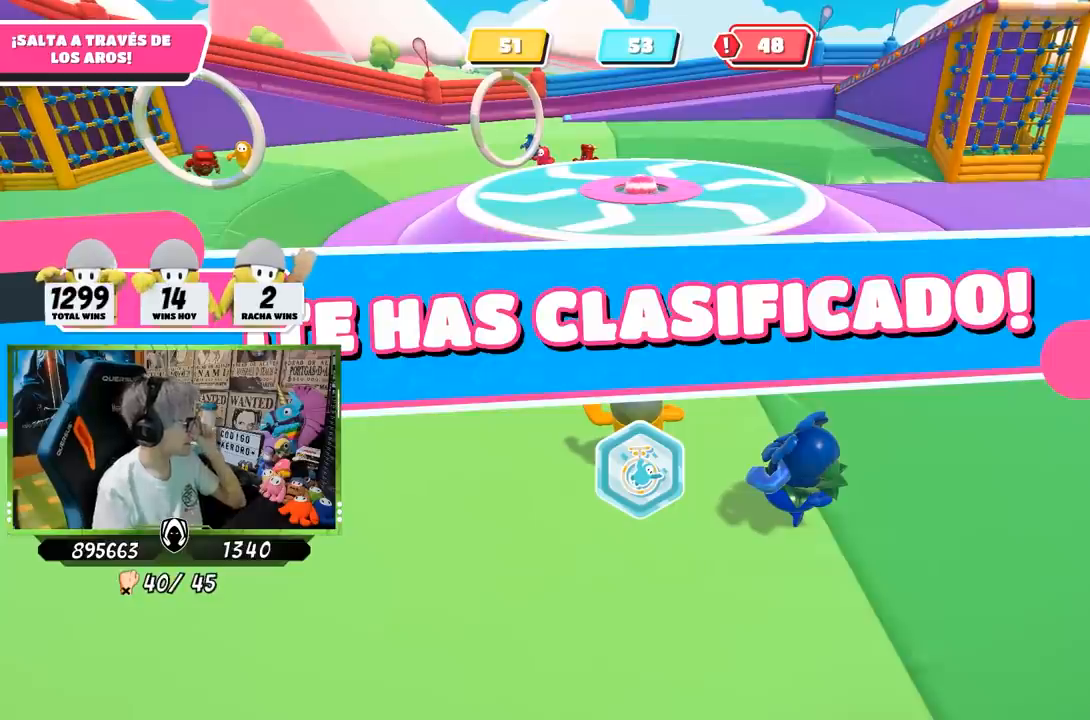
{"buttons": [], "left_stick": "center", "right_stick": "center", "events": []}
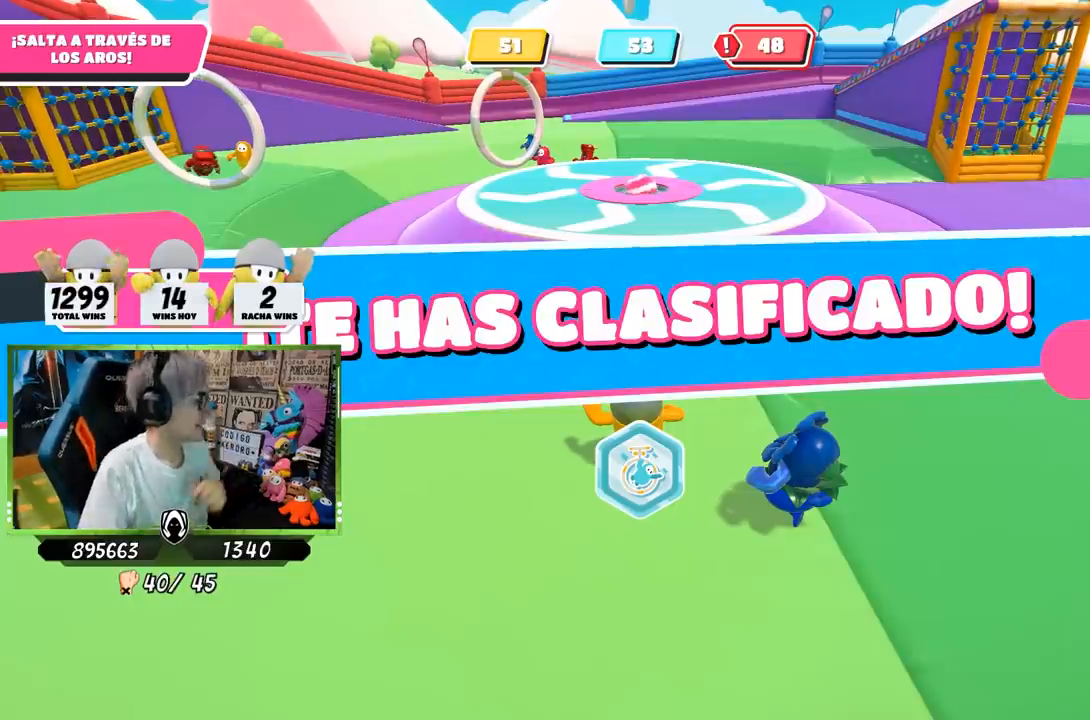
{"buttons": [], "left_stick": "center", "right_stick": "center", "events": []}
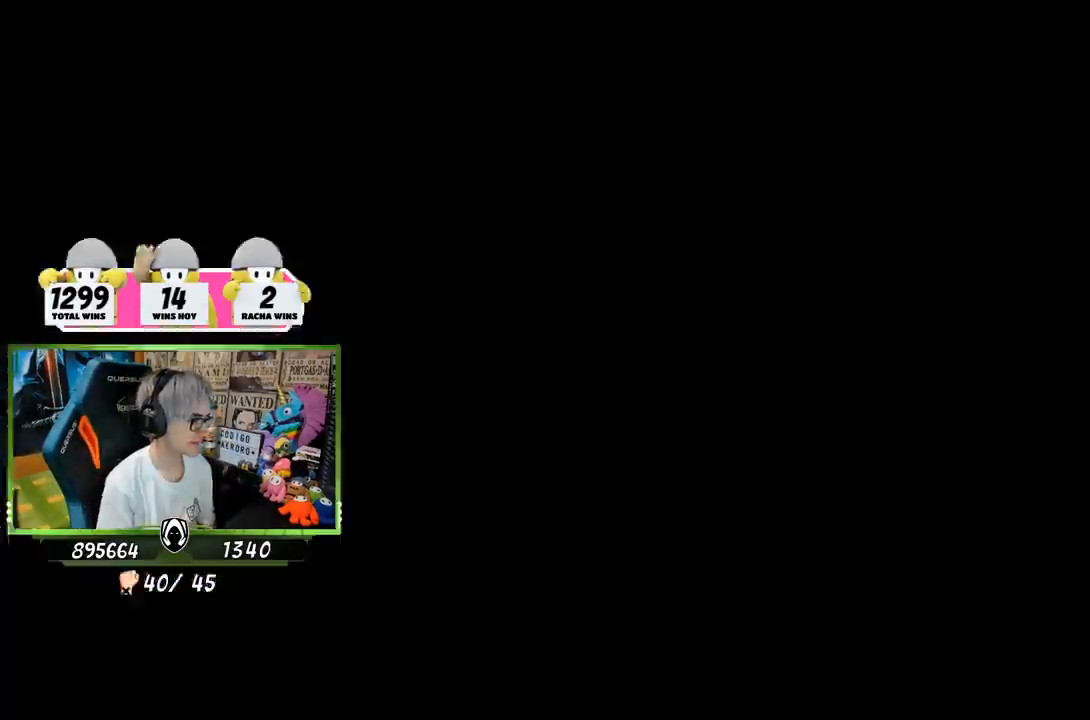
{"buttons": [], "left_stick": "up", "right_stick": "right", "events": [[183, "right_stick", "right"], [467, "left_stick", "up"]]}
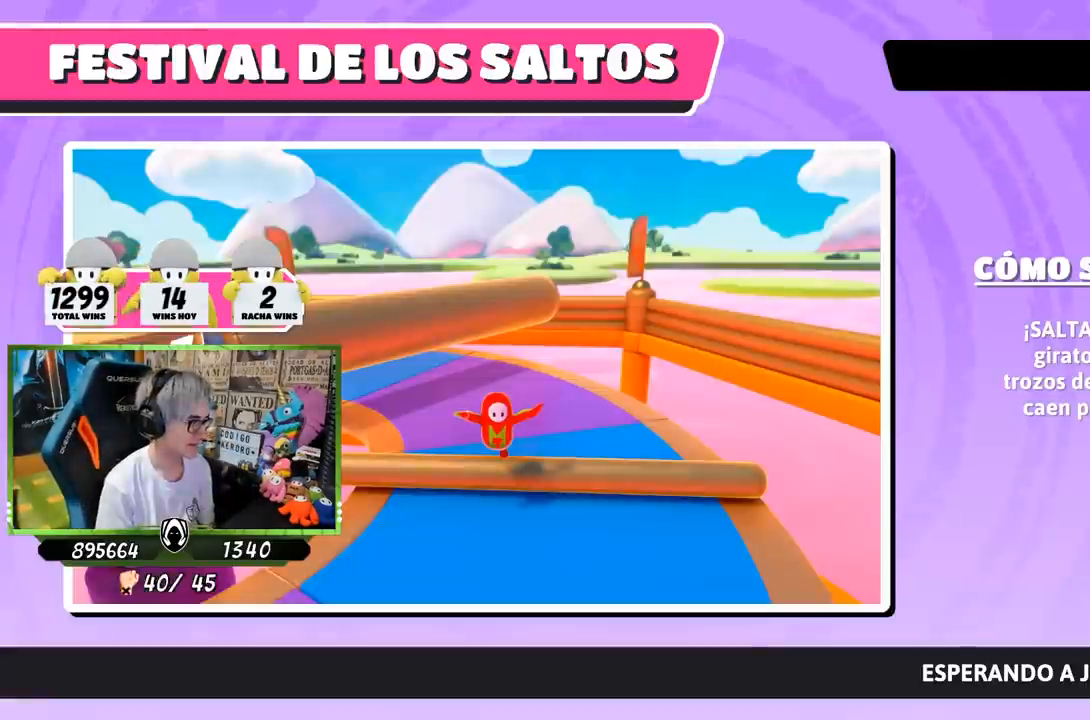
{"buttons": [], "left_stick": "up", "right_stick": "center", "events": [[167, "right_stick", "center"]]}
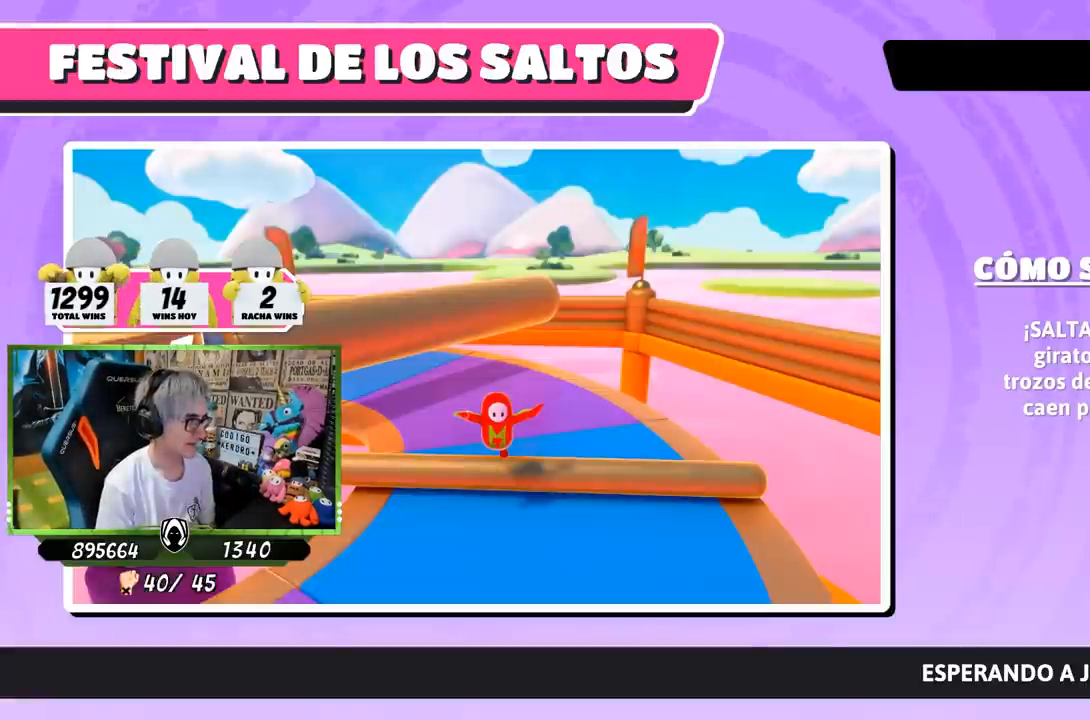
{"buttons": [], "left_stick": "up", "right_stick": "right", "events": [[100, "right_stick", "right"]]}
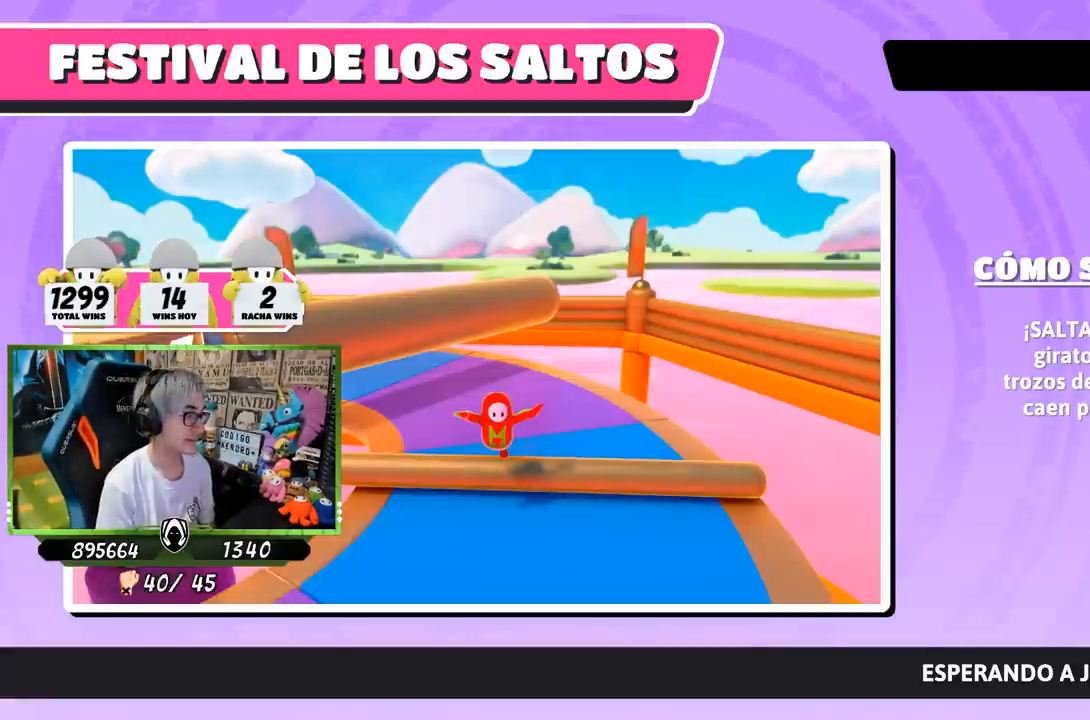
{"buttons": [], "left_stick": "up", "right_stick": "center", "events": [[367, "right_stick", "center"]]}
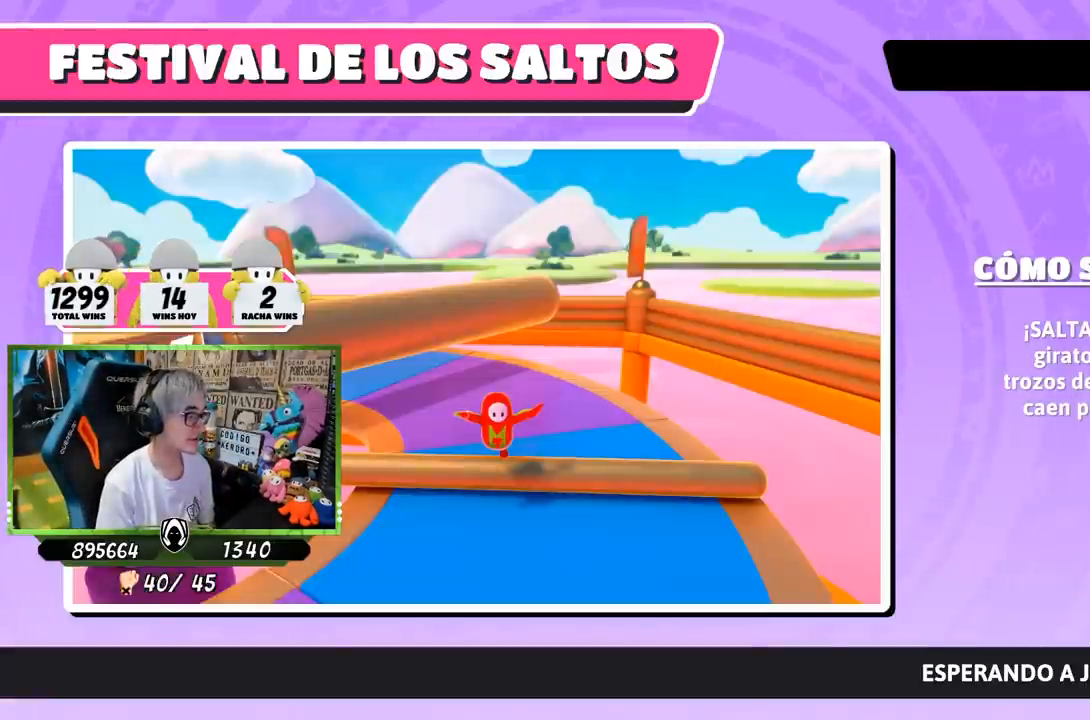
{"buttons": [], "left_stick": "center", "right_stick": "center", "events": [[433, "left_stick", "center"]]}
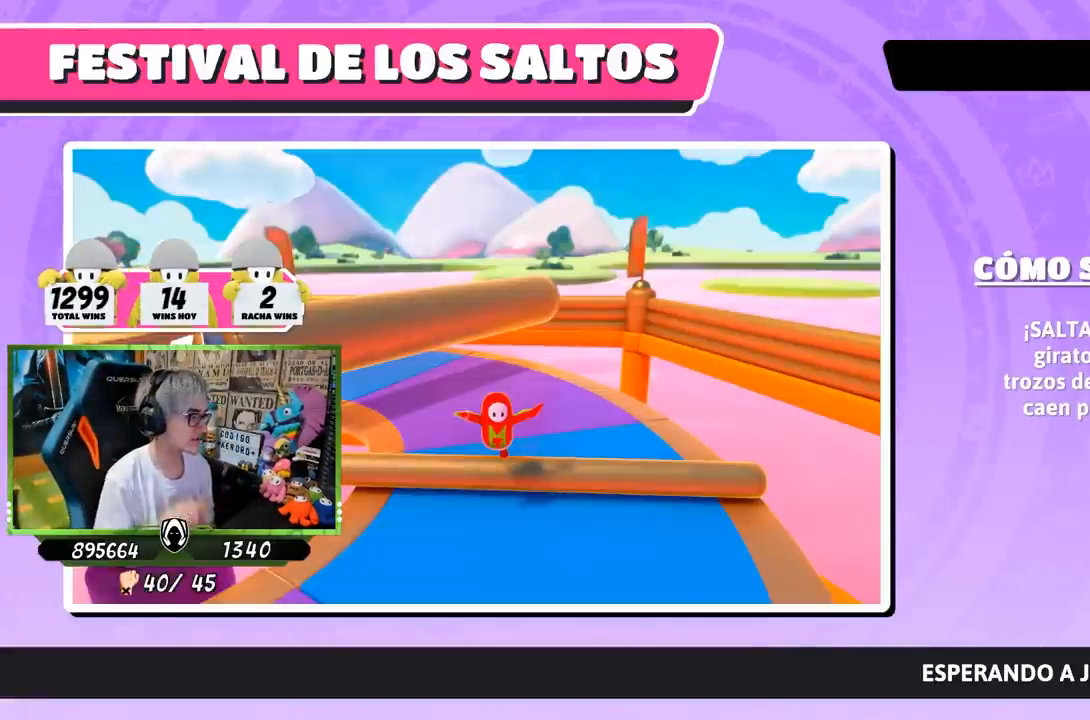
{"buttons": [], "left_stick": "center", "right_stick": "center", "events": []}
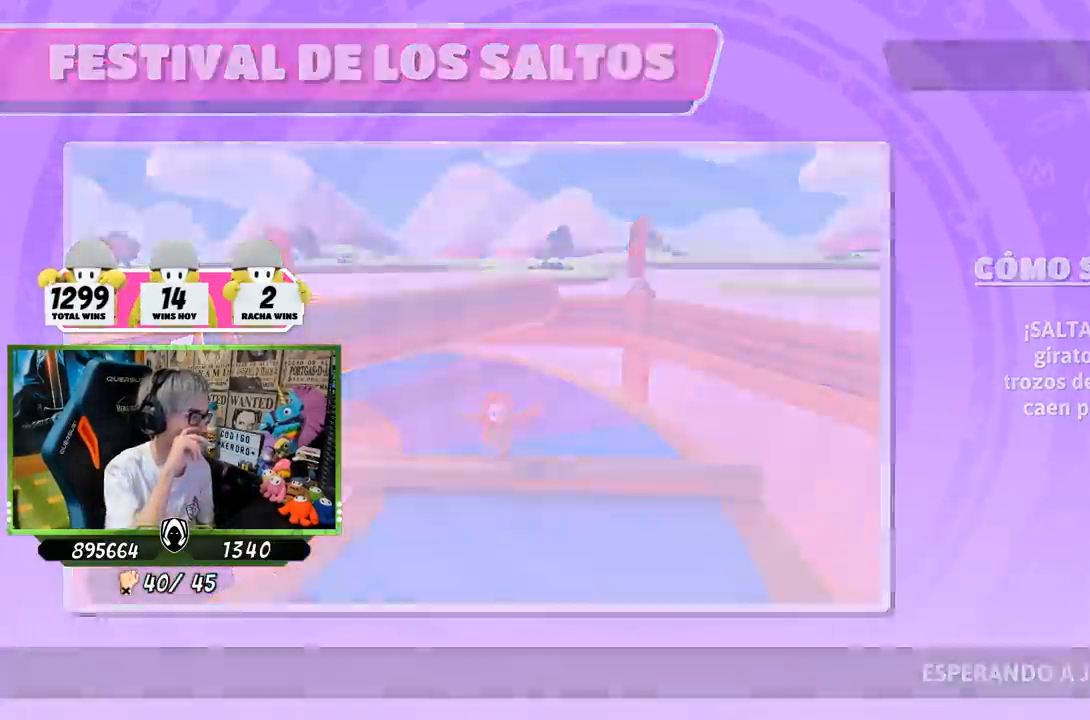
{"buttons": [], "left_stick": "center", "right_stick": "center", "events": []}
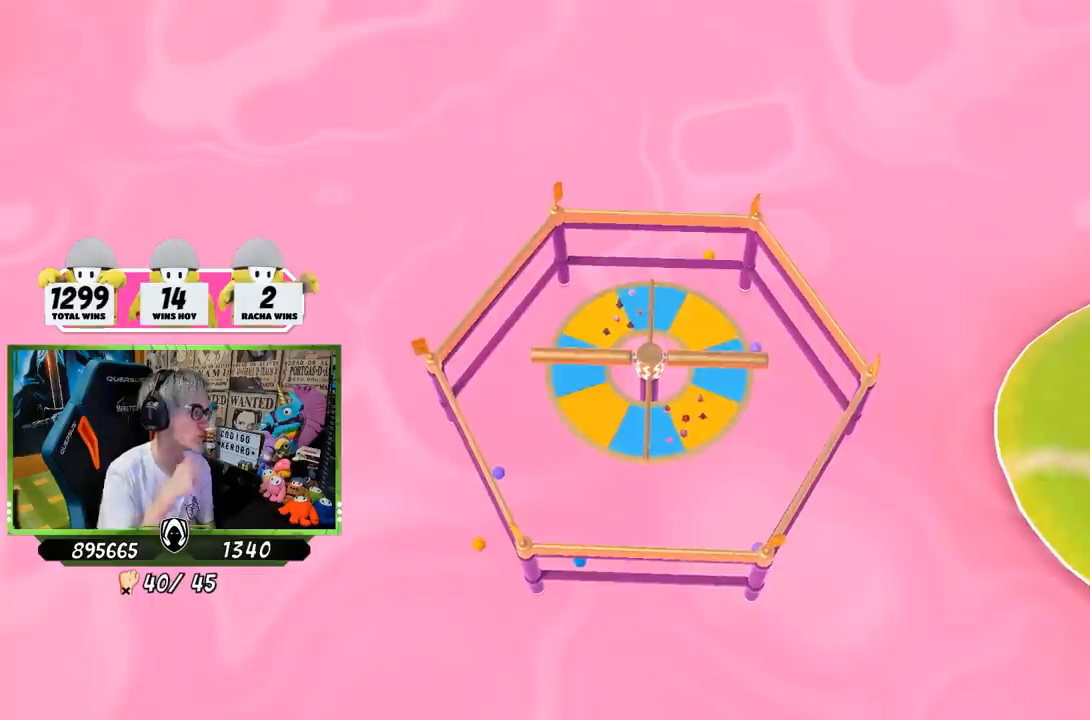
{"buttons": [], "left_stick": "center", "right_stick": "center", "events": []}
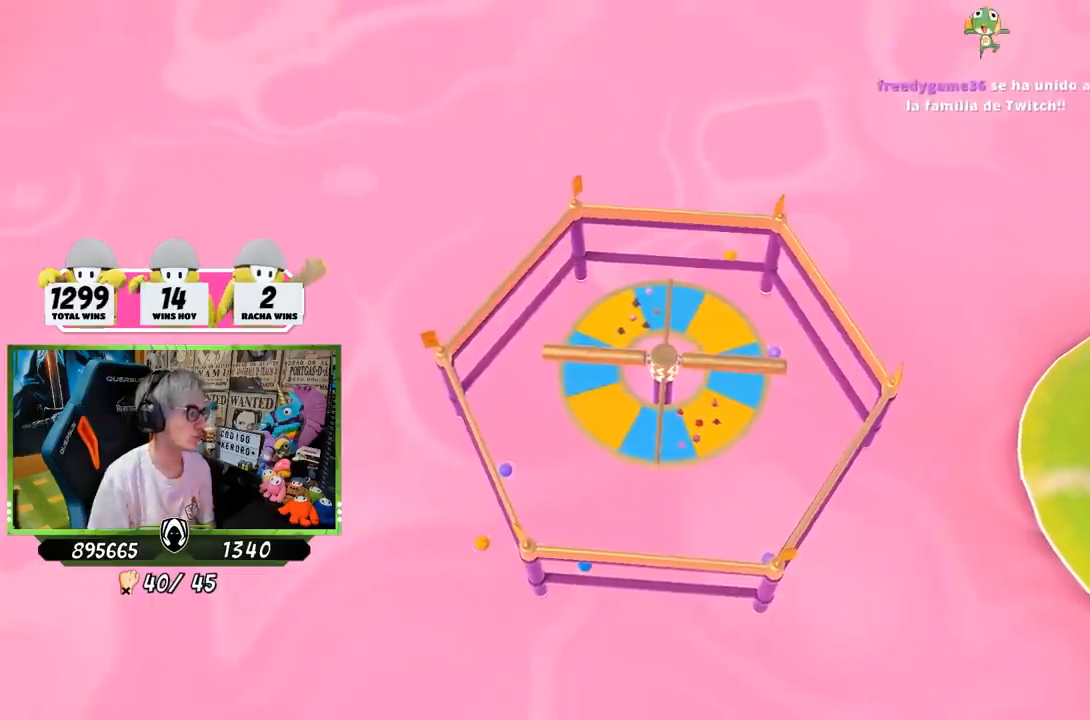
{"buttons": [], "left_stick": "center", "right_stick": "center", "events": []}
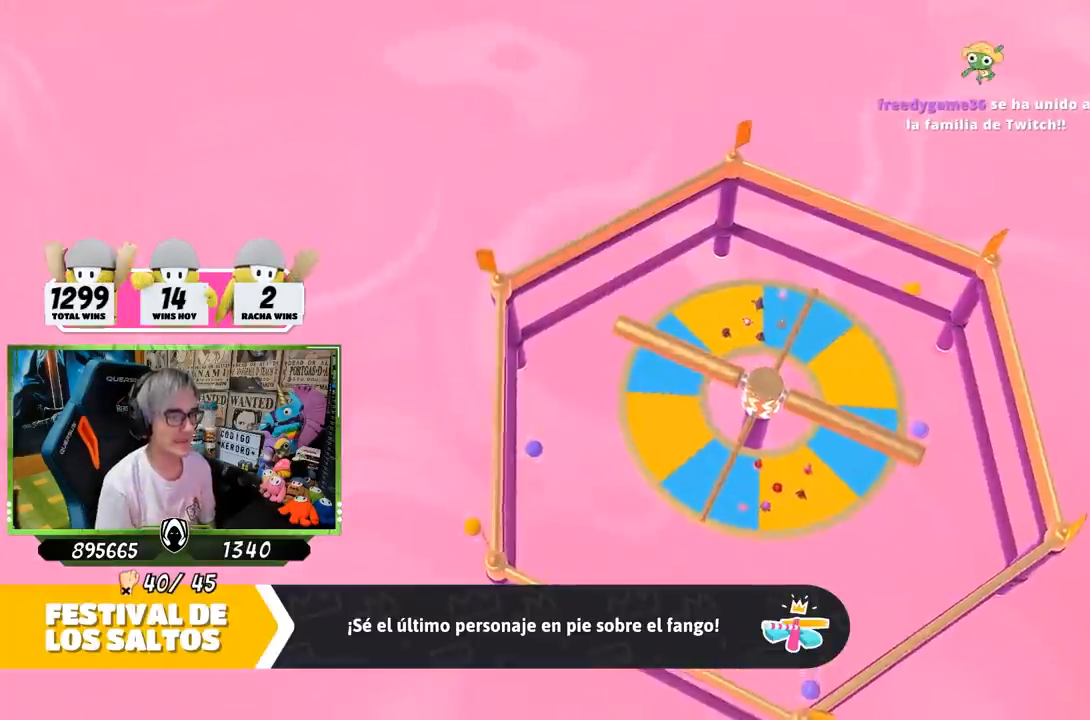
{"buttons": [], "left_stick": "center", "right_stick": "center", "events": []}
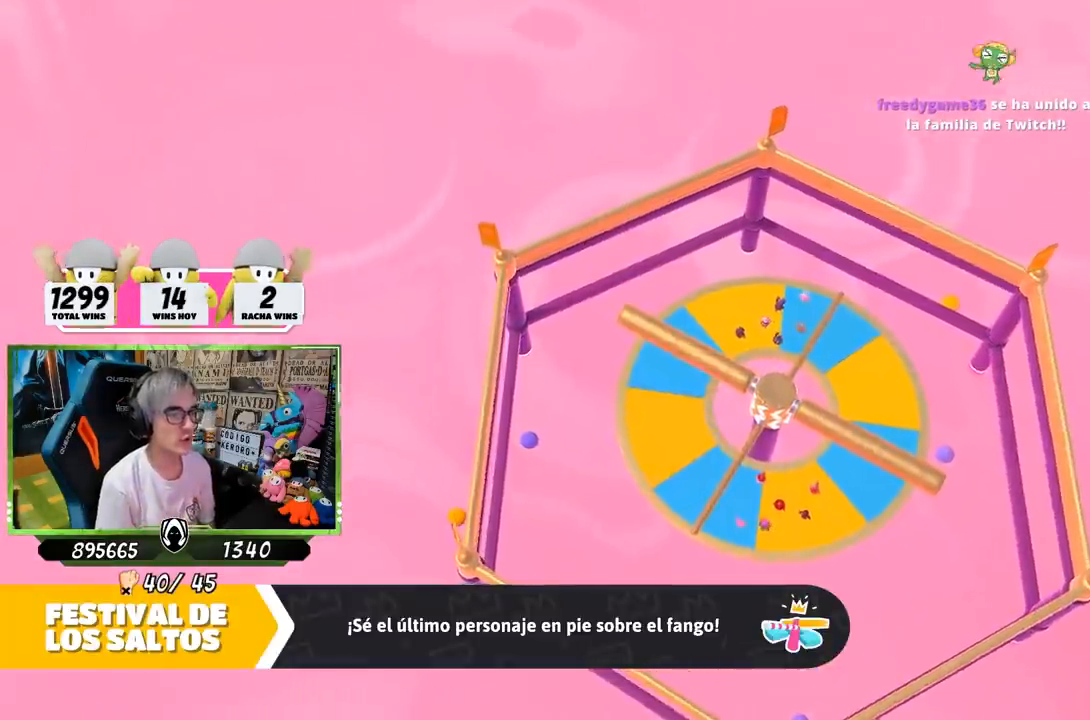
{"buttons": [], "left_stick": "center", "right_stick": "center", "events": []}
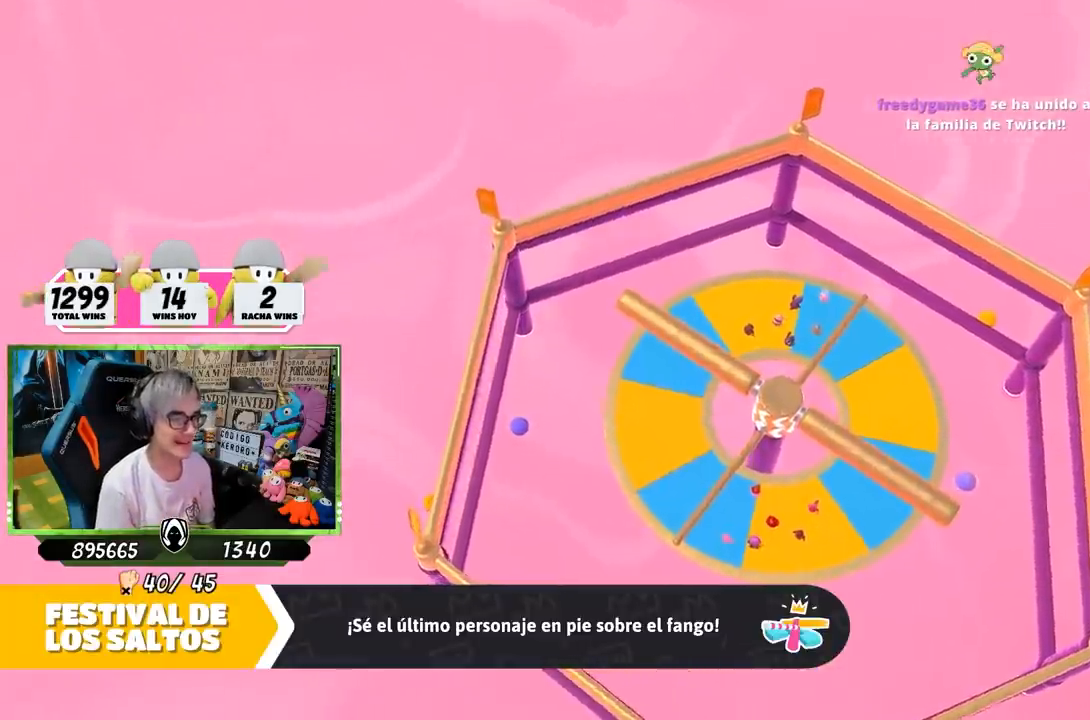
{"buttons": [], "left_stick": "center", "right_stick": "center", "events": []}
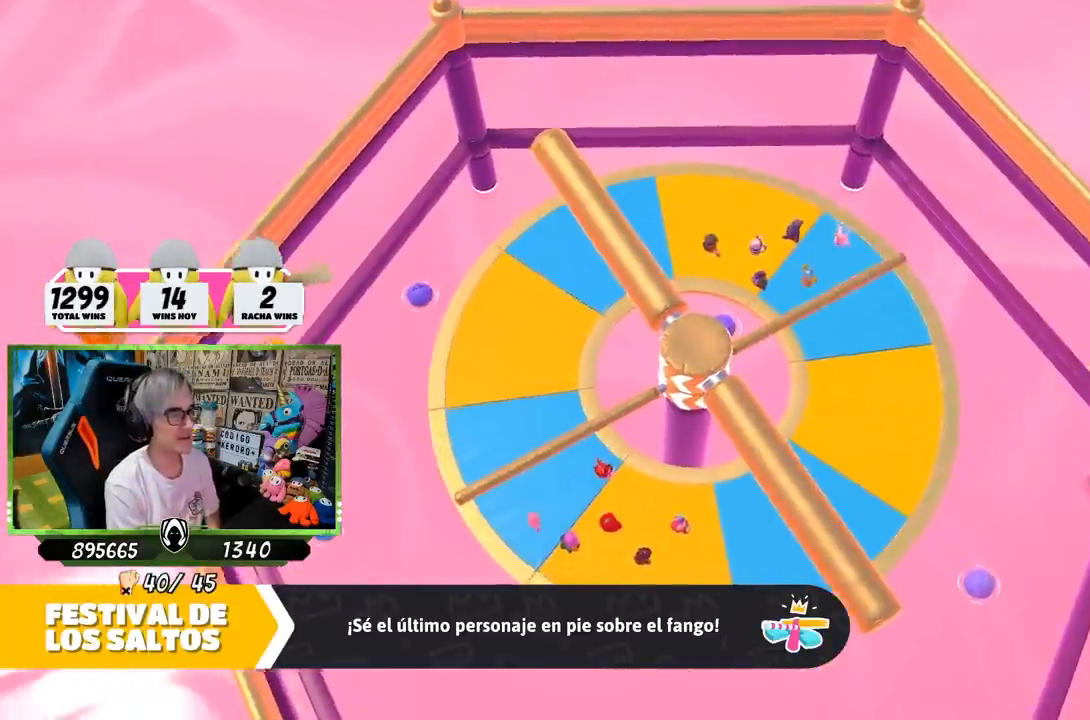
{"buttons": [], "left_stick": "center", "right_stick": "center", "events": []}